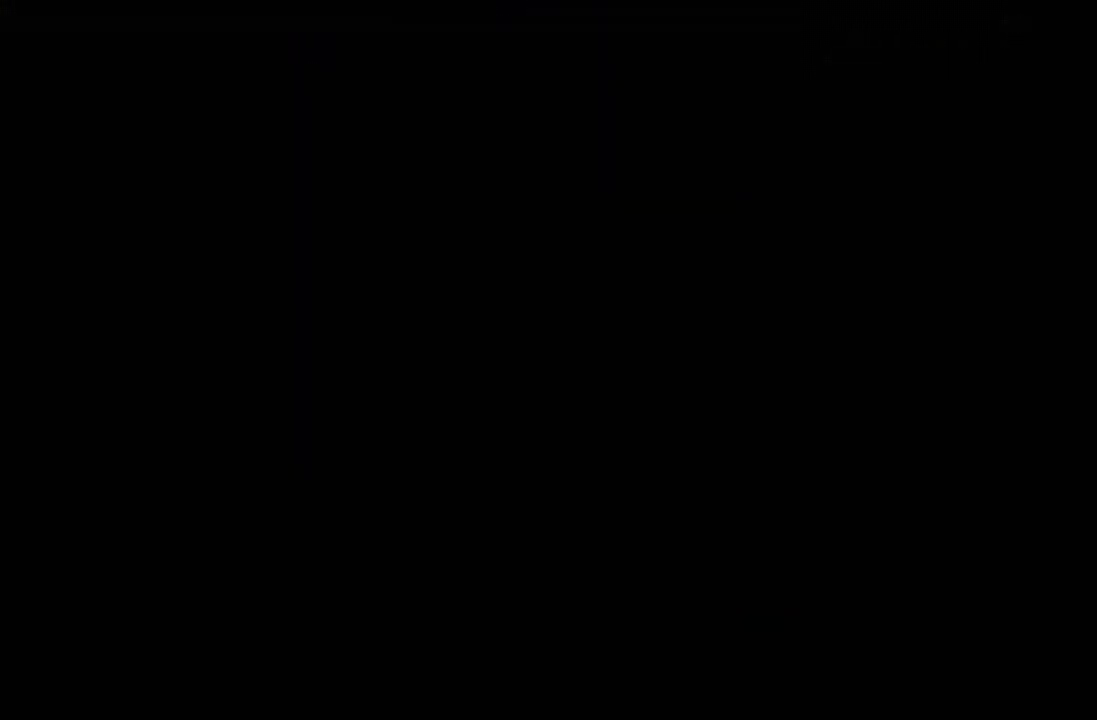
Gameplay with a controller (Xbox layout); each line is a JSON object with the inputs held at the frame after it (dt_ms = milliseconds from this image to that frame). "events" lists button and stick changes between this image and that frame as [ms after this image, input, new state], when the widget could be followed in between. Not read: DPAD_LEFT DPAD_UP L3 R3.
{"dt_ms": 500, "buttons": [], "left_stick": "center", "right_stick": "center", "events": []}
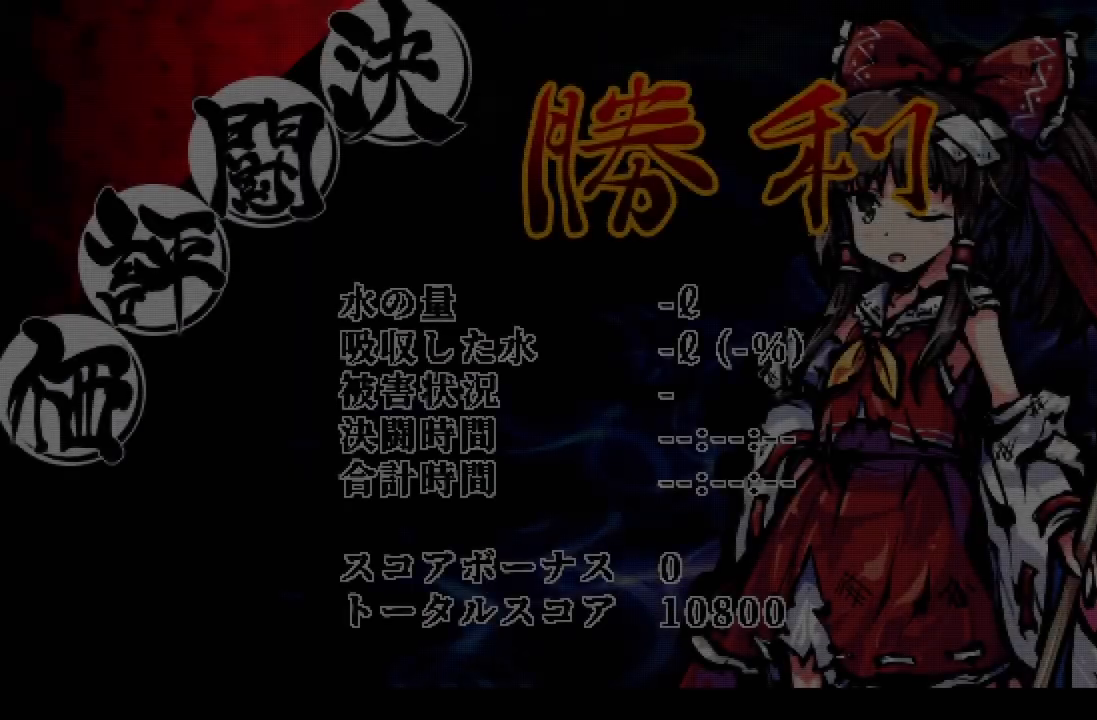
{"dt_ms": 500, "buttons": [], "left_stick": "center", "right_stick": "center", "events": [[300, "A", "down"], [333, "A", "up"]]}
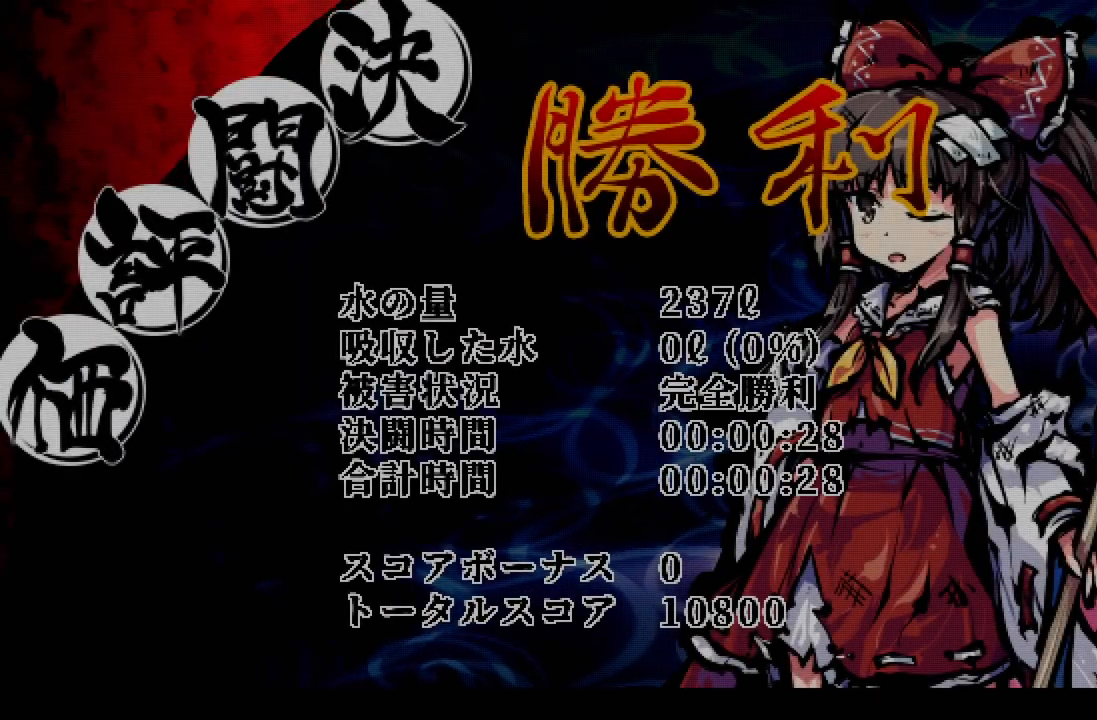
{"dt_ms": 500, "buttons": [], "left_stick": "center", "right_stick": "center", "events": []}
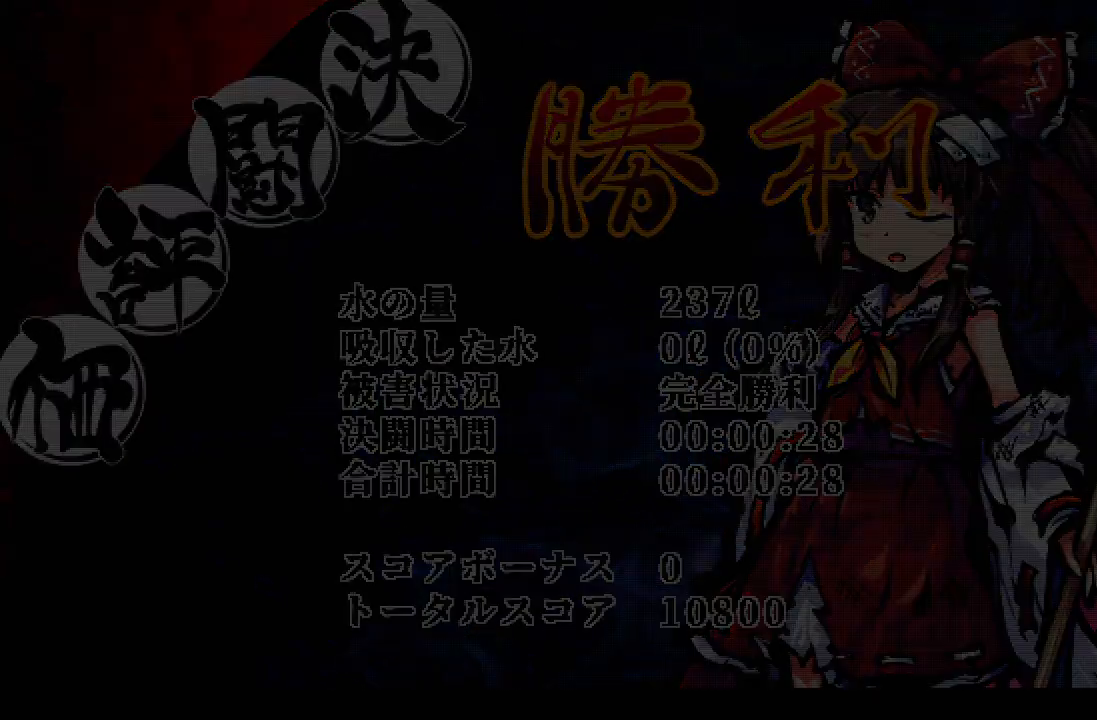
{"dt_ms": 500, "buttons": [], "left_stick": "center", "right_stick": "center", "events": []}
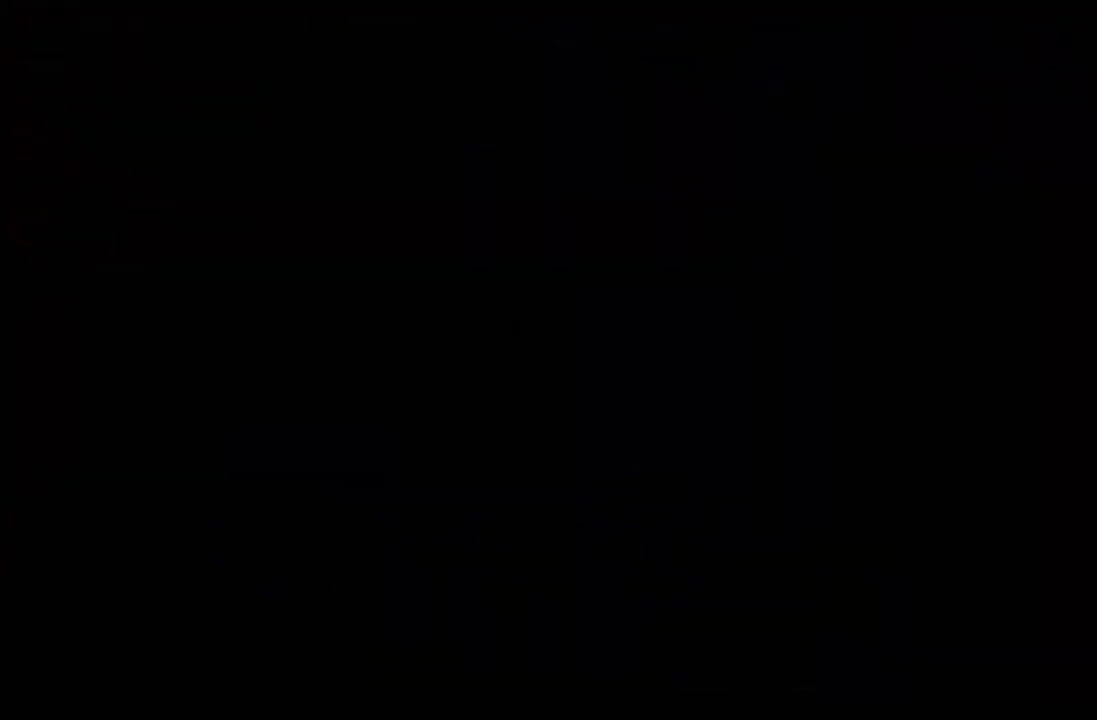
{"dt_ms": 500, "buttons": [], "left_stick": "center", "right_stick": "center", "events": []}
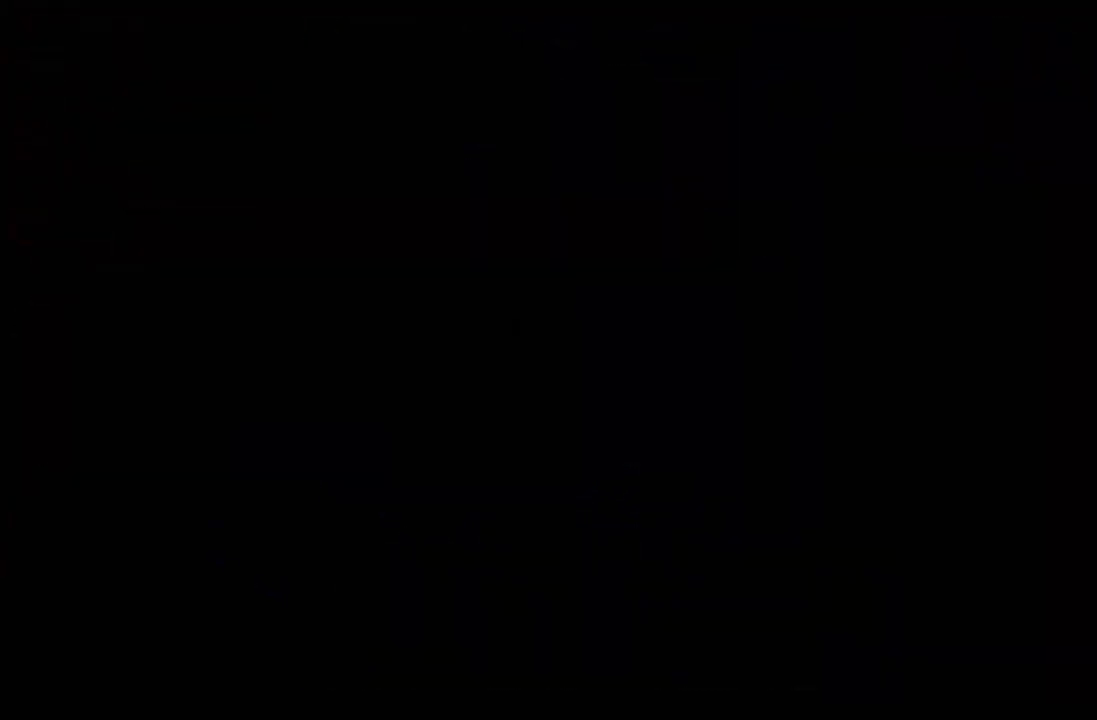
{"dt_ms": 500, "buttons": ["DPAD_RIGHT"], "left_stick": "center", "right_stick": "center", "events": [[300, "DPAD_RIGHT", "down"]]}
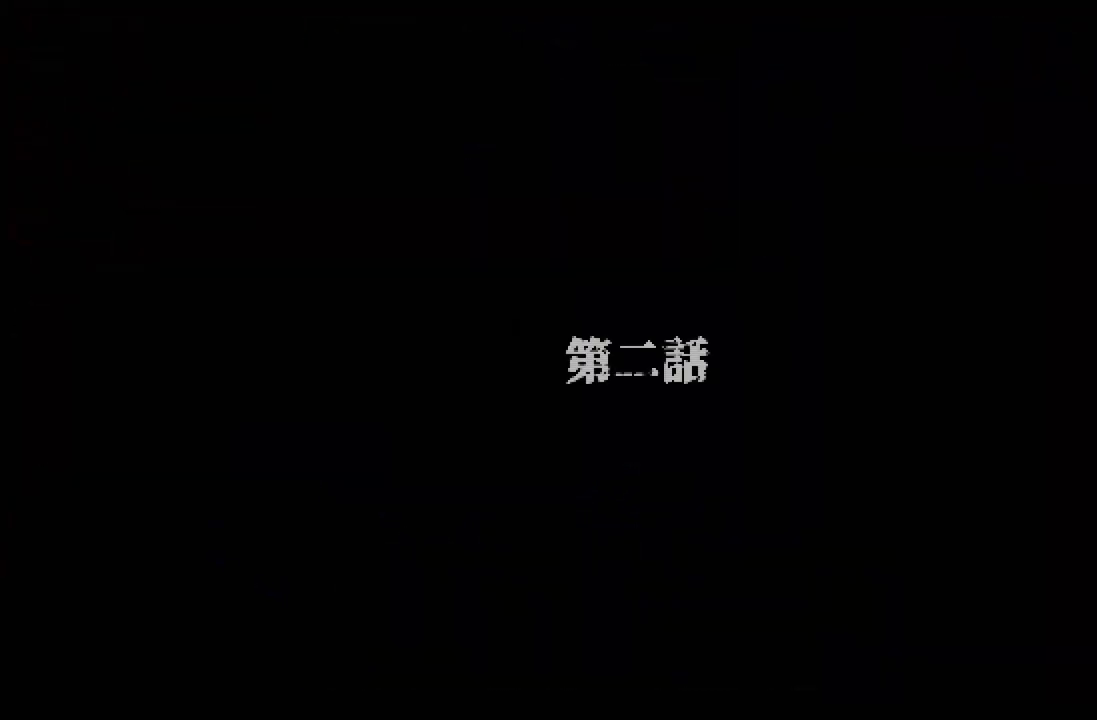
{"dt_ms": 500, "buttons": ["DPAD_RIGHT"], "left_stick": "center", "right_stick": "center", "events": [[350, "A", "down"], [450, "A", "up"]]}
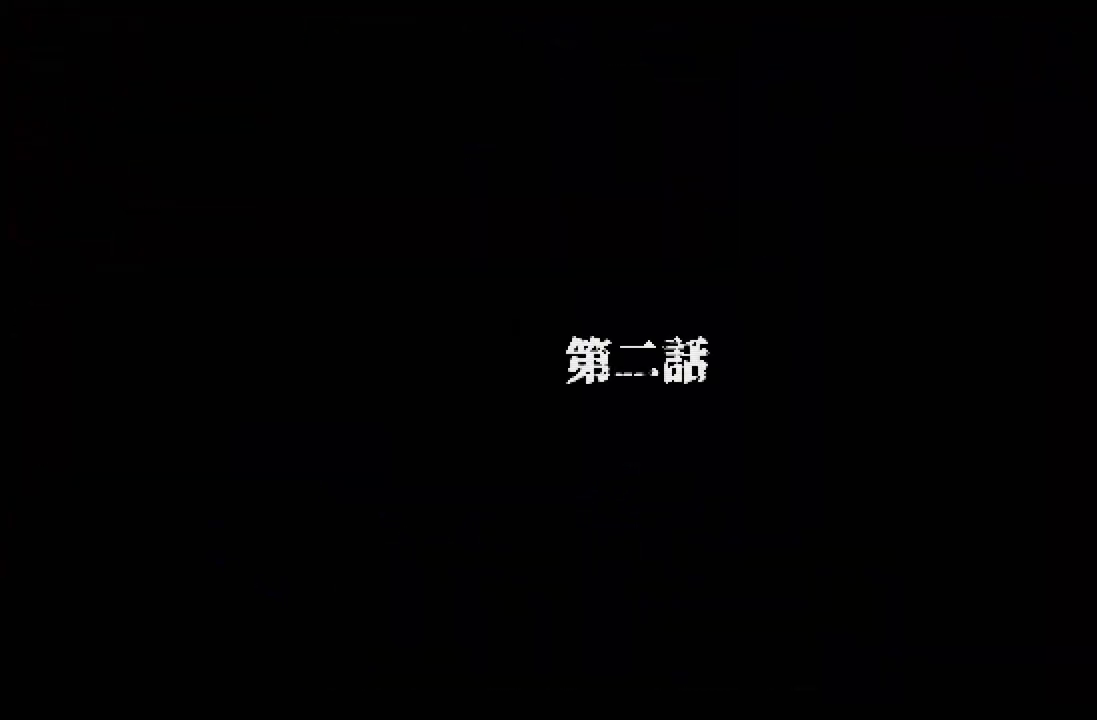
{"dt_ms": 500, "buttons": ["A", "DPAD_RIGHT"], "left_stick": "center", "right_stick": "center", "events": [[67, "A", "down"], [100, "A", "up"], [183, "A", "down"], [233, "A", "up"], [317, "A", "down"], [417, "A", "up"], [467, "A", "down"]]}
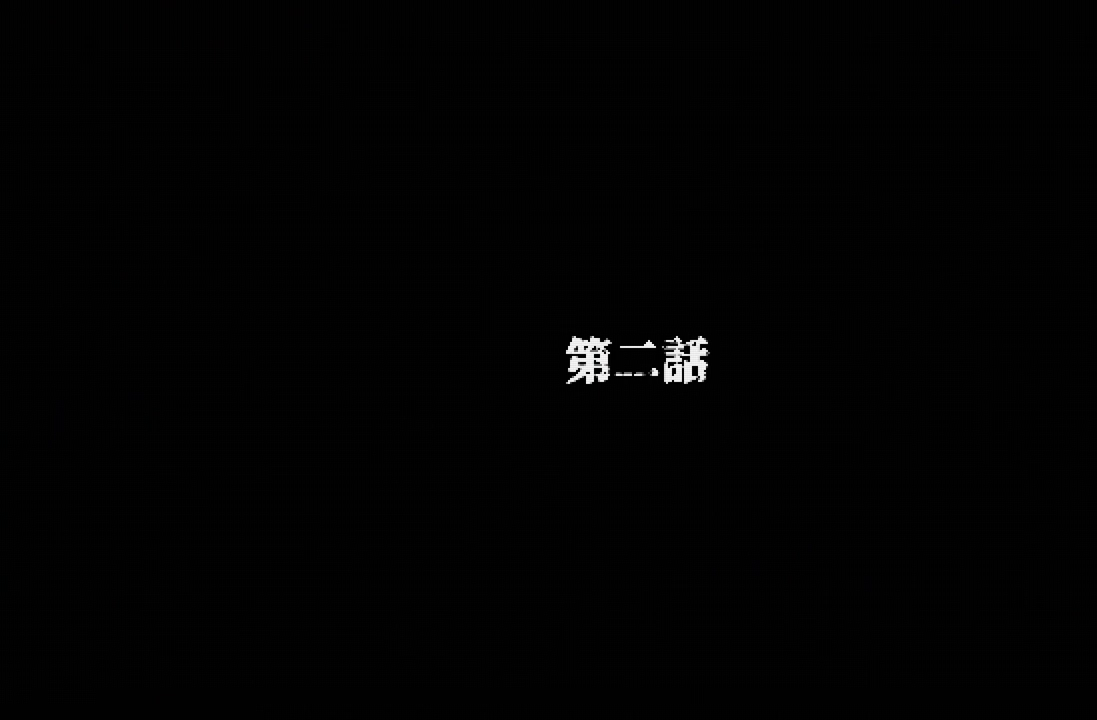
{"dt_ms": 500, "buttons": ["A", "DPAD_RIGHT"], "left_stick": "center", "right_stick": "center", "events": [[50, "A", "up"], [117, "A", "down"], [200, "A", "up"], [267, "A", "down"], [350, "A", "up"], [417, "A", "down"]]}
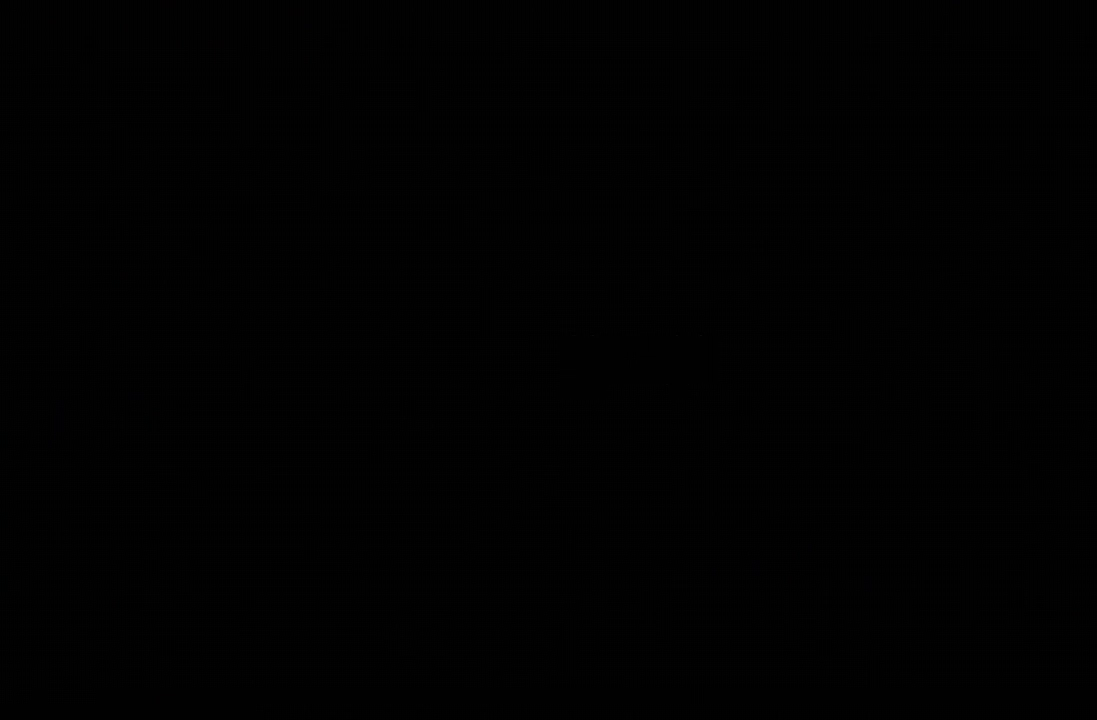
{"dt_ms": 500, "buttons": ["A", "DPAD_RIGHT"], "left_stick": "center", "right_stick": "center", "events": [[17, "A", "up"], [67, "A", "down"], [167, "A", "up"], [250, "A", "down"], [333, "A", "up"], [367, "A", "down"]]}
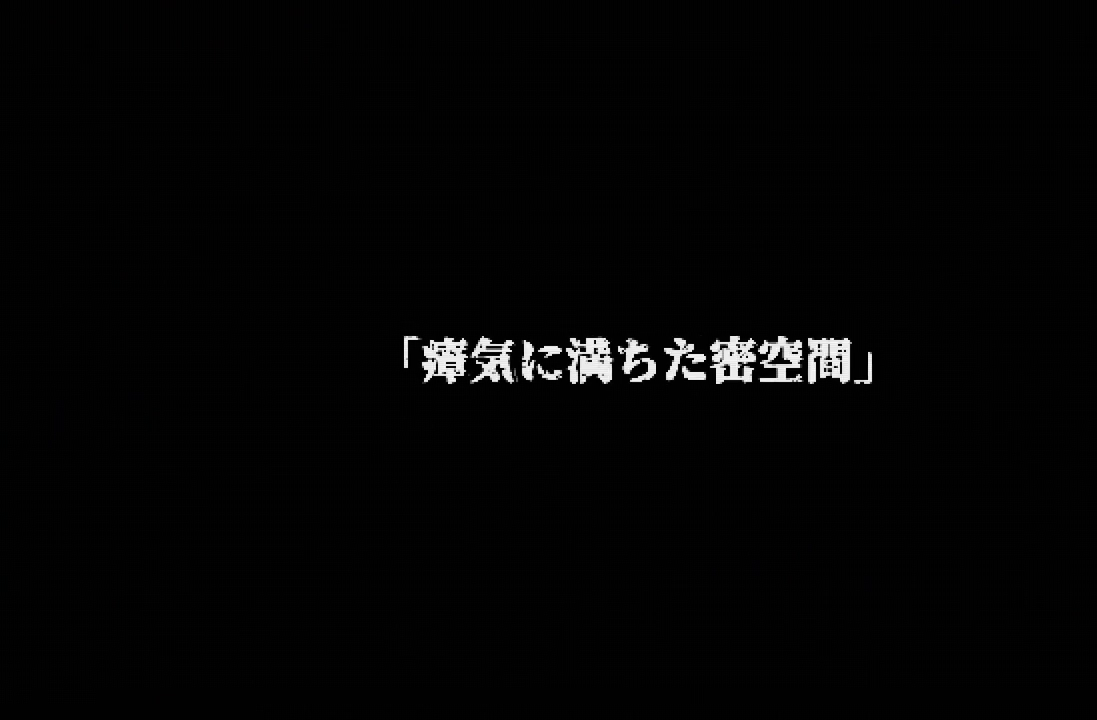
{"dt_ms": 500, "buttons": ["DPAD_RIGHT"], "left_stick": "center", "right_stick": "center", "events": [[17, "A", "up"], [67, "A", "down"], [150, "A", "up"], [217, "A", "down"], [333, "A", "up"], [367, "A", "down"], [467, "A", "up"]]}
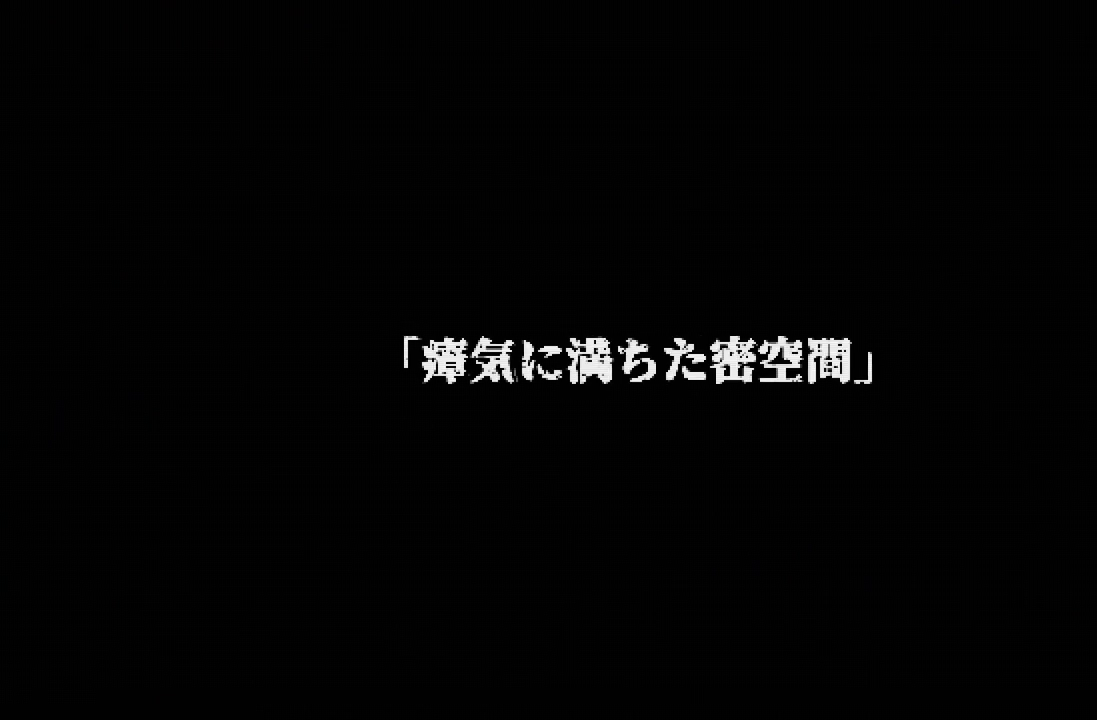
{"dt_ms": 500, "buttons": ["DPAD_RIGHT"], "left_stick": "center", "right_stick": "center", "events": [[50, "A", "down"], [150, "A", "up"], [183, "A", "down"], [317, "A", "up"], [350, "A", "down"], [450, "A", "up"]]}
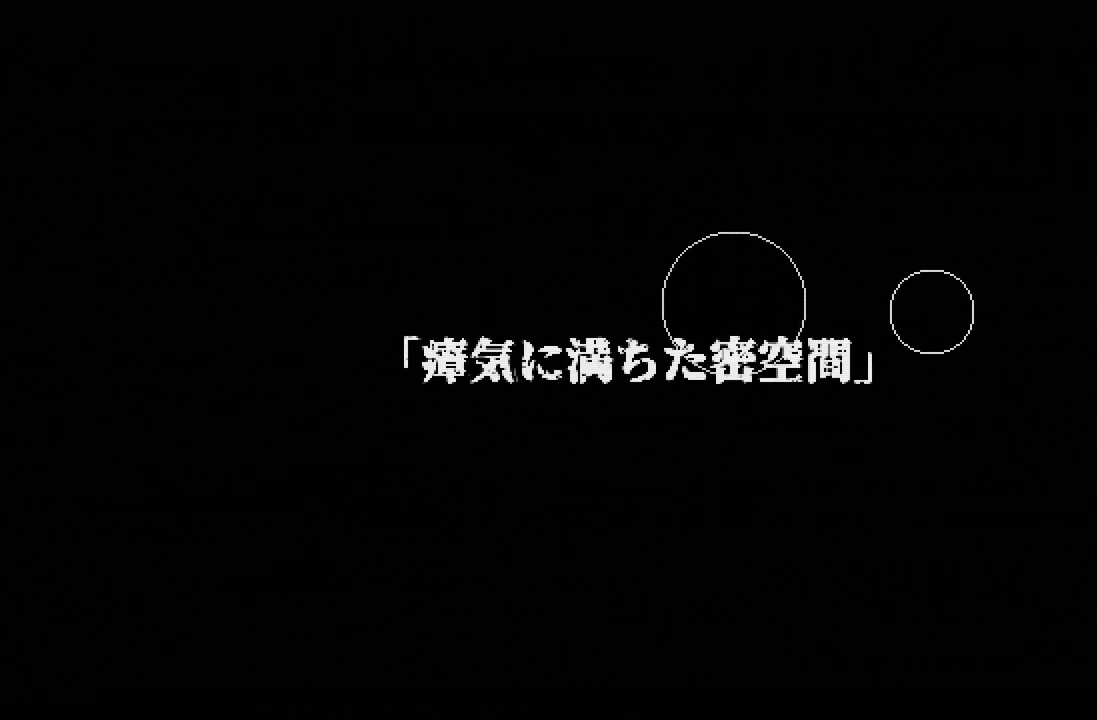
{"dt_ms": 500, "buttons": ["A", "DPAD_RIGHT"], "left_stick": "center", "right_stick": "center", "events": [[17, "A", "down"], [117, "A", "up"], [167, "A", "down"], [283, "A", "up"], [333, "A", "down"], [450, "A", "up"], [483, "A", "down"]]}
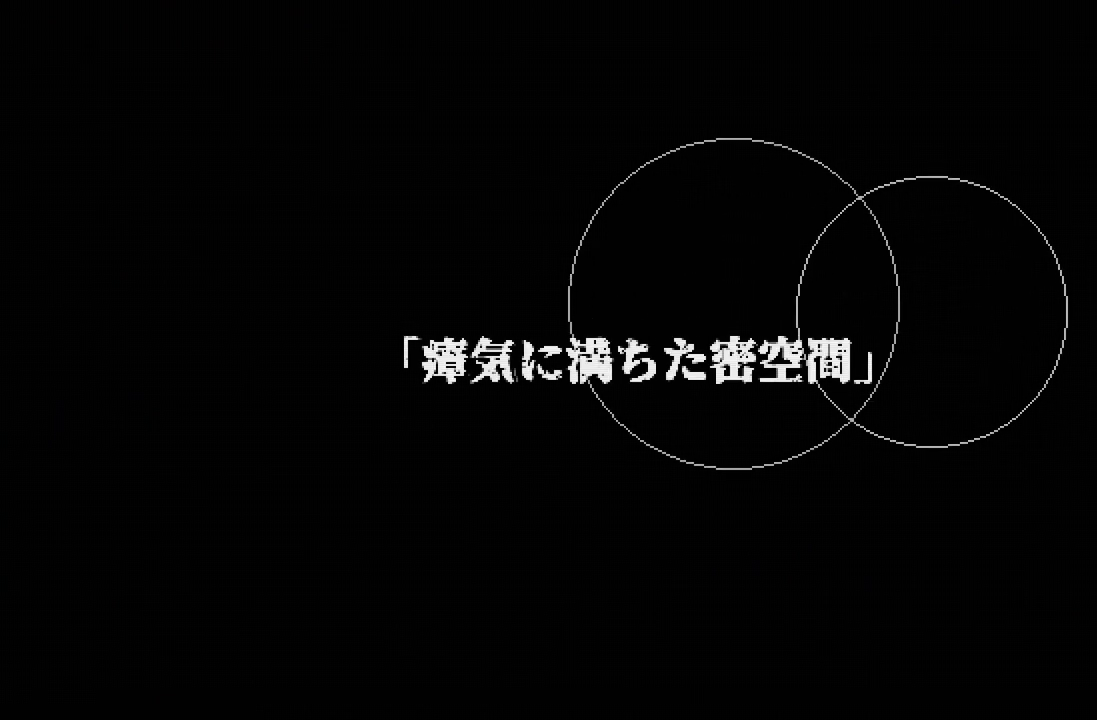
{"dt_ms": 500, "buttons": ["A", "DPAD_RIGHT"], "left_stick": "center", "right_stick": "center", "events": [[83, "A", "up"], [150, "A", "down"], [267, "A", "up"], [333, "A", "down"], [433, "A", "up"], [483, "A", "down"]]}
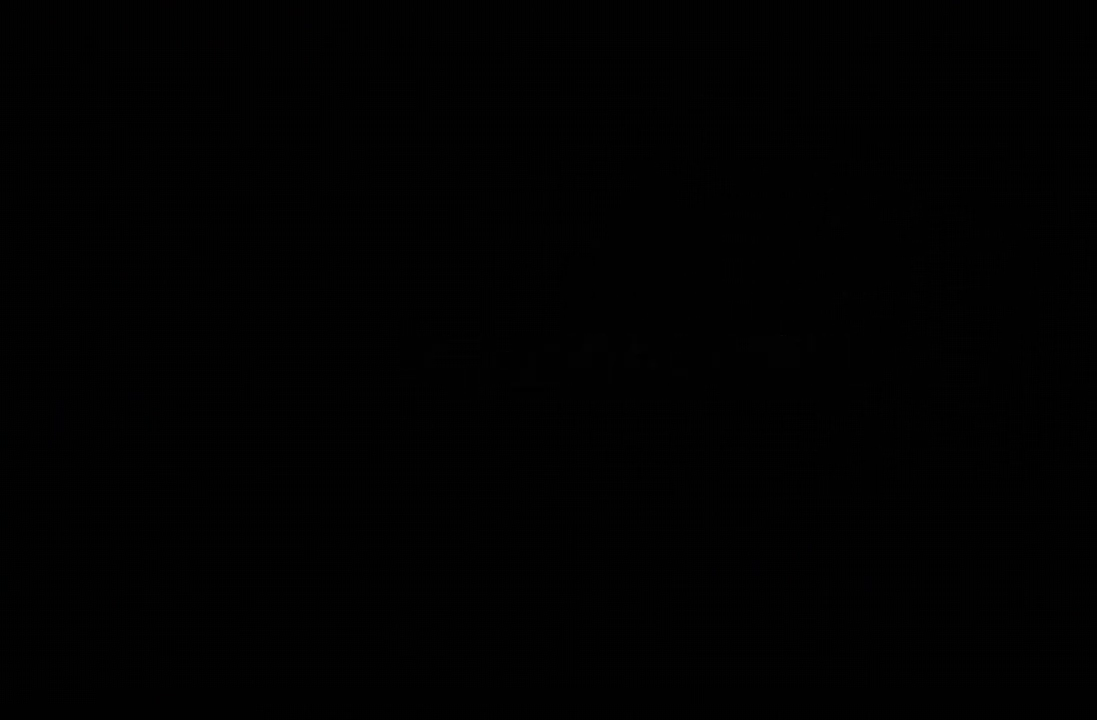
{"dt_ms": 500, "buttons": ["A", "DPAD_RIGHT"], "left_stick": "center", "right_stick": "center", "events": [[83, "A", "up"], [150, "A", "down"], [250, "A", "up"], [317, "A", "down"], [417, "A", "up"], [467, "A", "down"]]}
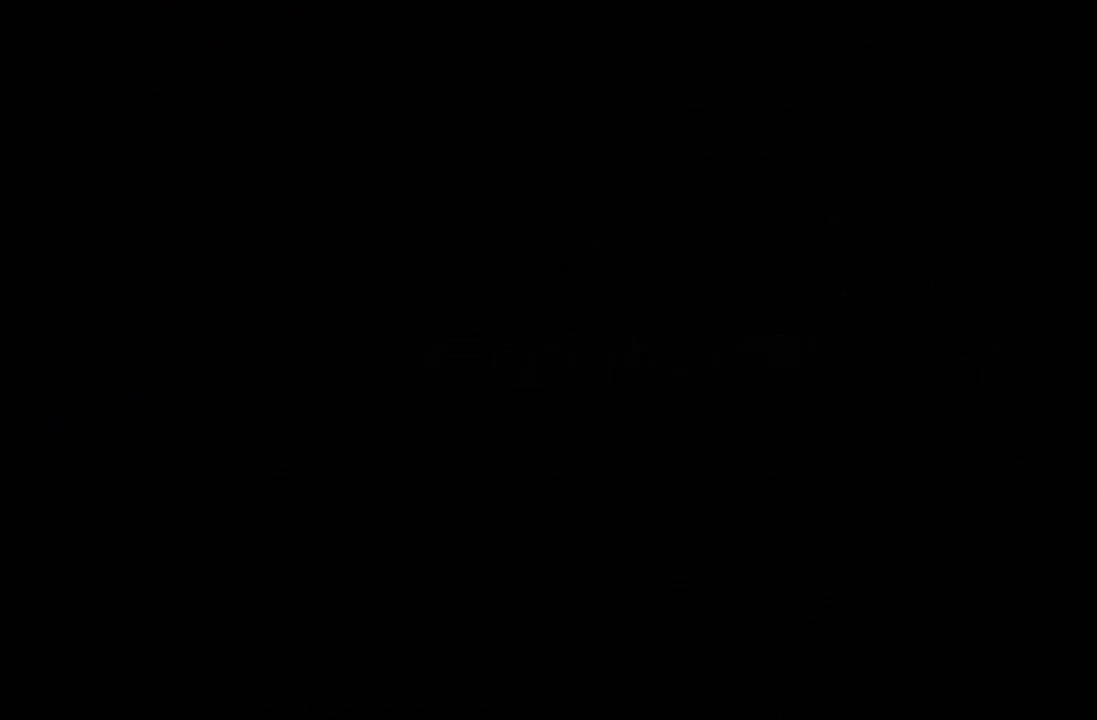
{"dt_ms": 500, "buttons": ["A", "DPAD_RIGHT"], "left_stick": "center", "right_stick": "center", "events": [[67, "A", "up"], [133, "A", "down"], [250, "A", "up"], [317, "A", "down"], [400, "A", "up"], [467, "A", "down"]]}
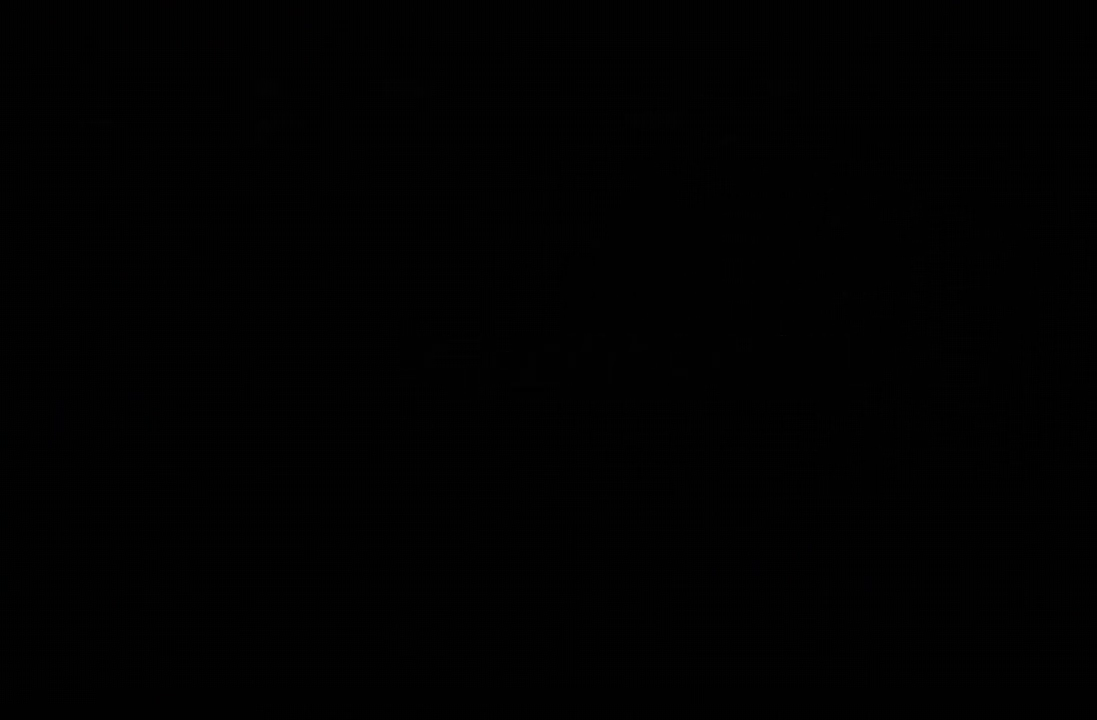
{"dt_ms": 500, "buttons": ["DPAD_RIGHT"], "left_stick": "center", "right_stick": "center", "events": [[83, "A", "up"], [133, "A", "down"], [250, "A", "up"], [283, "A", "down"], [383, "A", "up"]]}
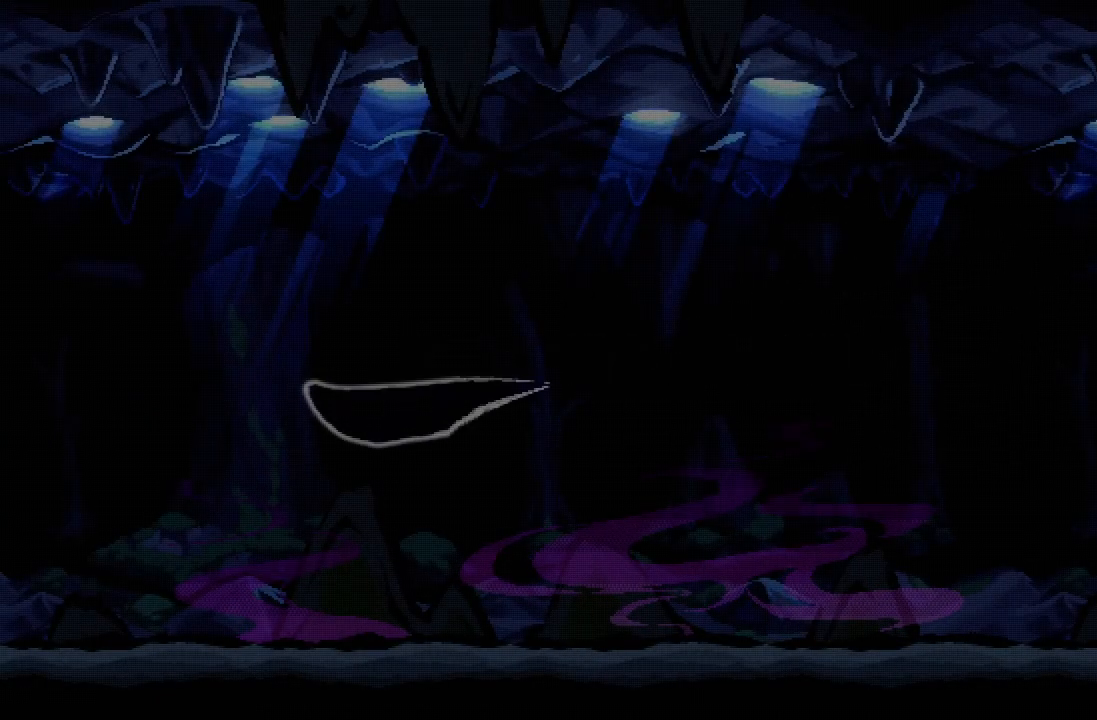
{"dt_ms": 500, "buttons": ["DPAD_RIGHT"], "left_stick": "center", "right_stick": "center", "events": [[33, "START", "down"], [100, "START", "up"]]}
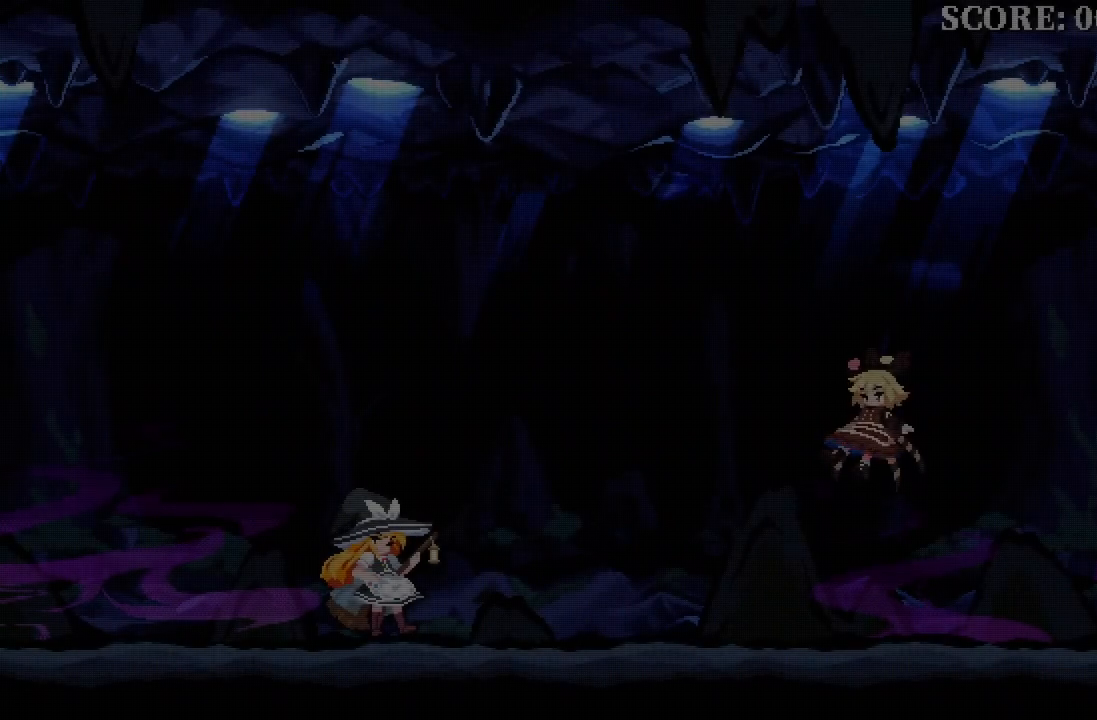
{"dt_ms": 500, "buttons": ["DPAD_RIGHT"], "left_stick": "center", "right_stick": "center", "events": []}
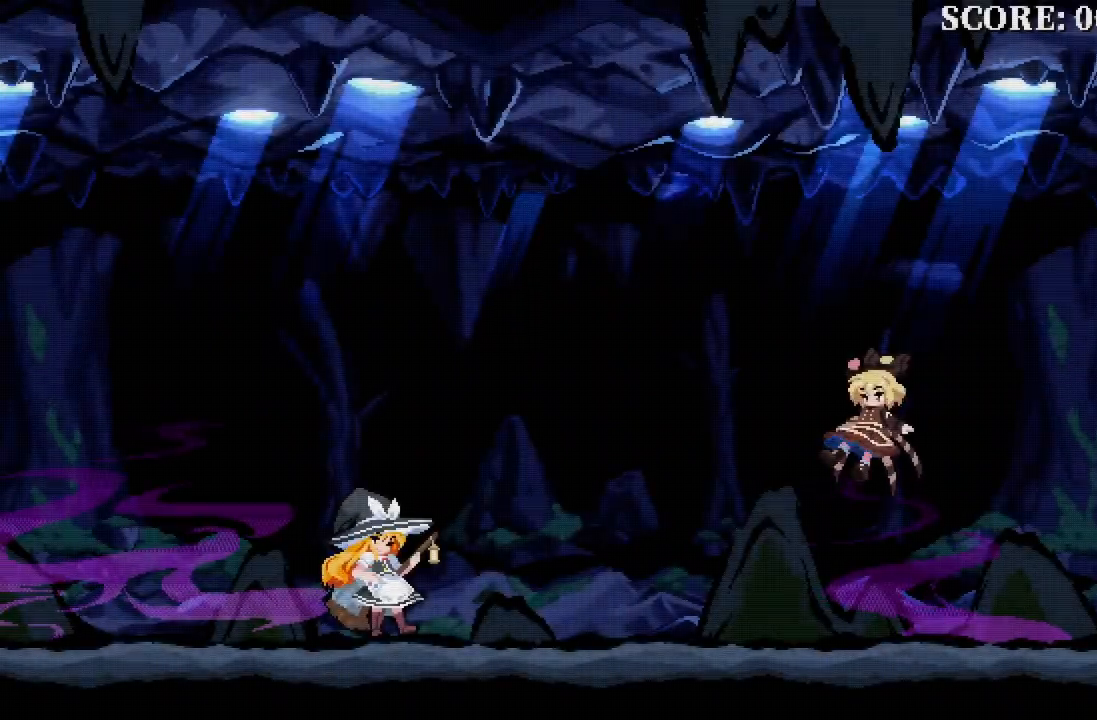
{"dt_ms": 500, "buttons": ["DPAD_RIGHT"], "left_stick": "center", "right_stick": "center", "events": []}
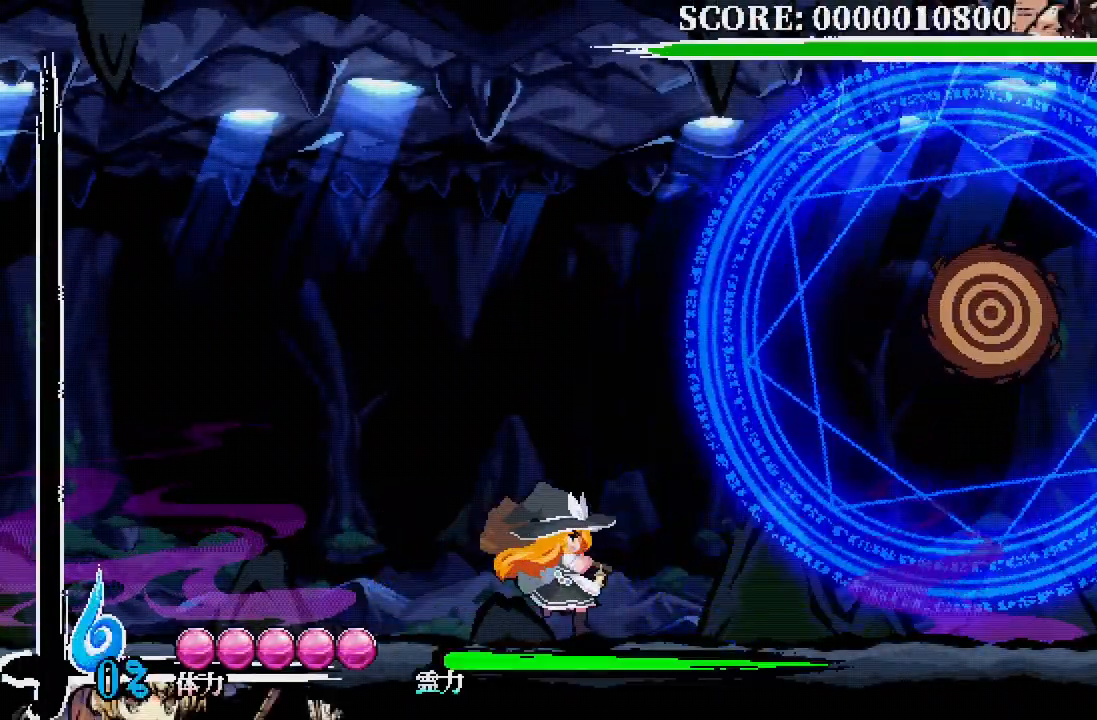
{"dt_ms": 500, "buttons": ["DPAD_DOWN", "DPAD_RIGHT"], "left_stick": "center", "right_stick": "center", "events": [[217, "DPAD_DOWN", "down"], [333, "X", "down"], [500, "X", "up"]]}
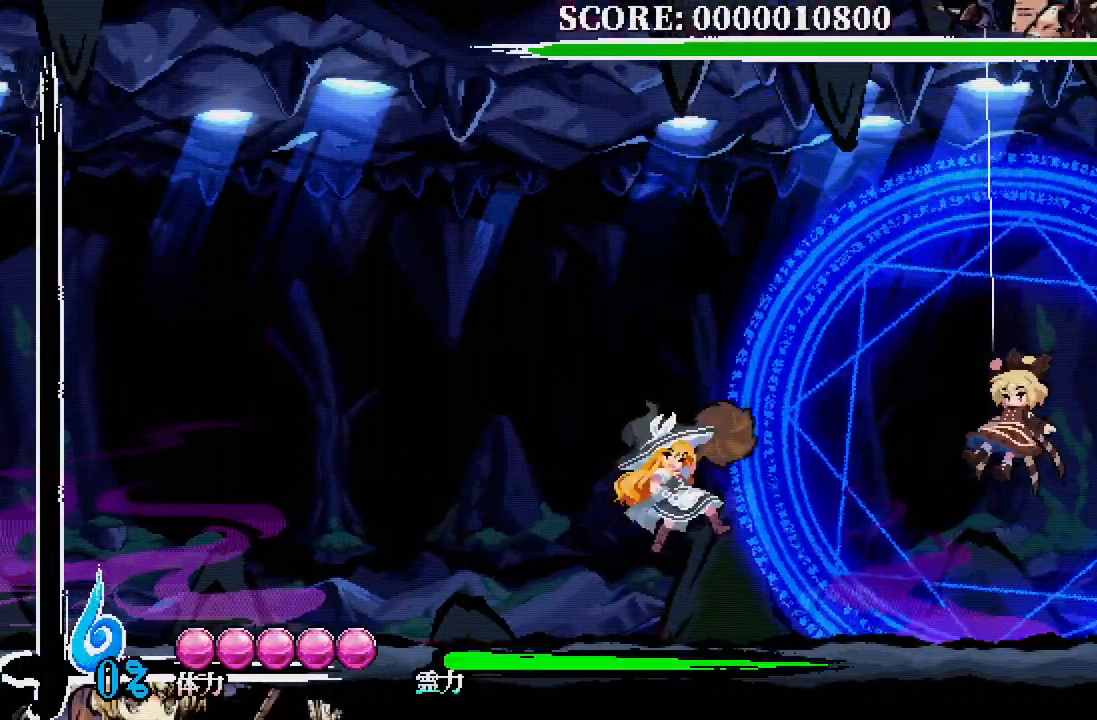
{"dt_ms": 500, "buttons": ["DPAD_RIGHT"], "left_stick": "center", "right_stick": "center", "events": [[133, "DPAD_DOWN", "up"]]}
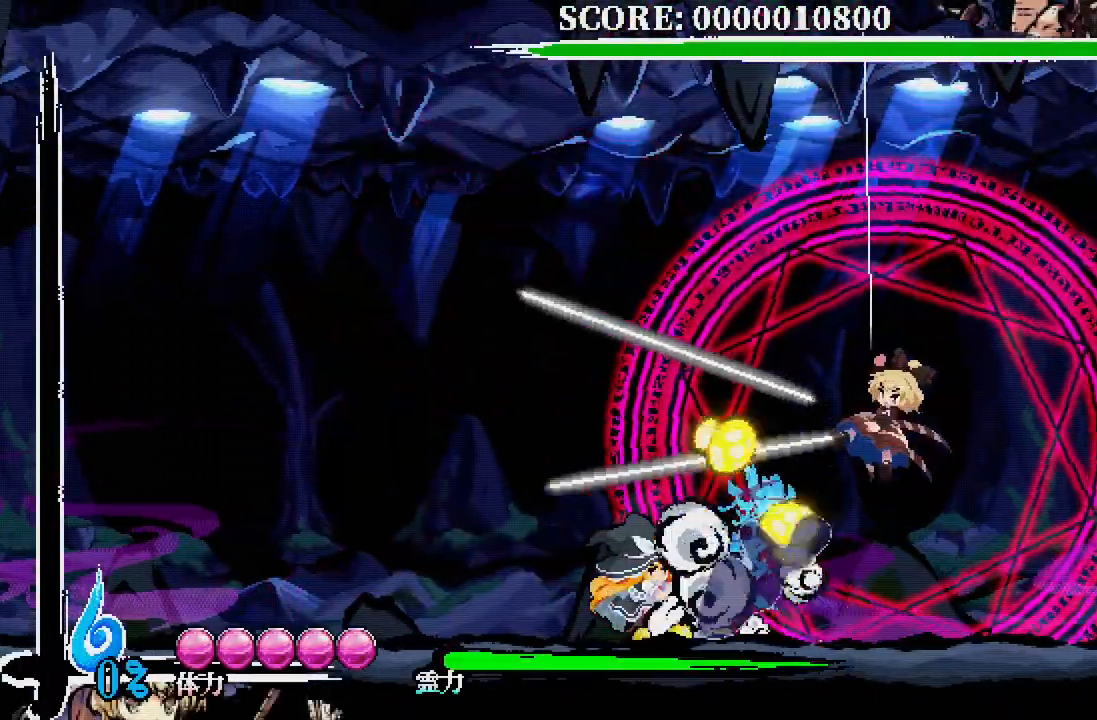
{"dt_ms": 500, "buttons": ["A", "DPAD_RIGHT"], "left_stick": "center", "right_stick": "center", "events": [[133, "A", "down"]]}
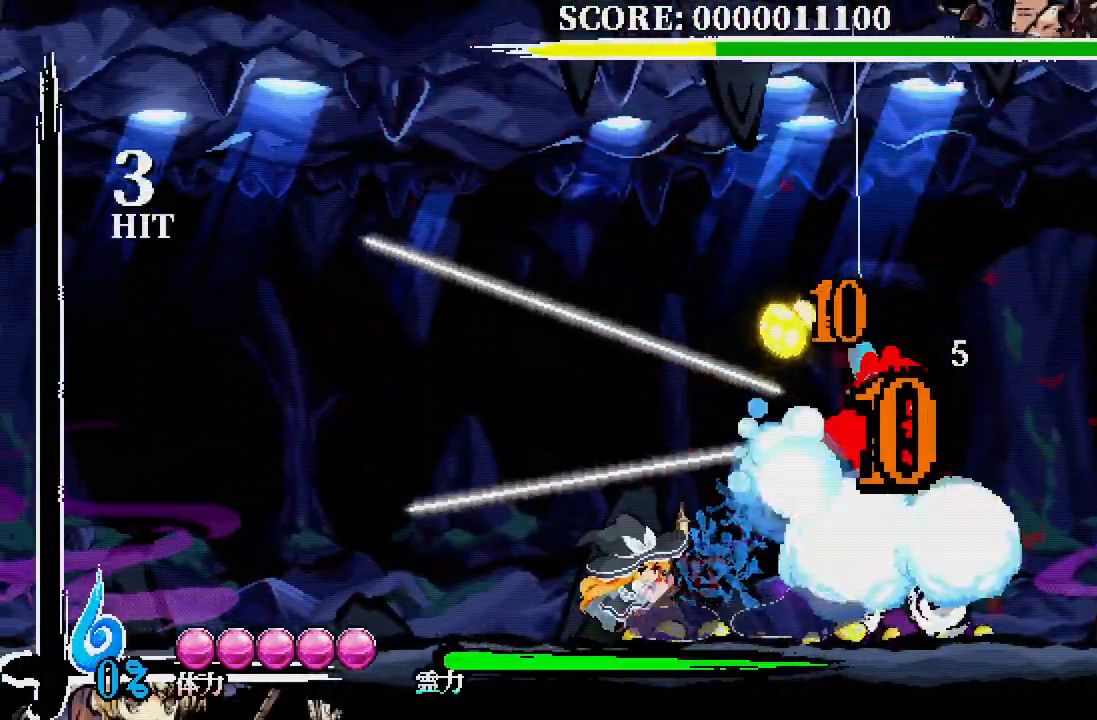
{"dt_ms": 500, "buttons": ["A", "X", "DPAD_RIGHT"], "left_stick": "center", "right_stick": "center", "events": [[467, "X", "down"]]}
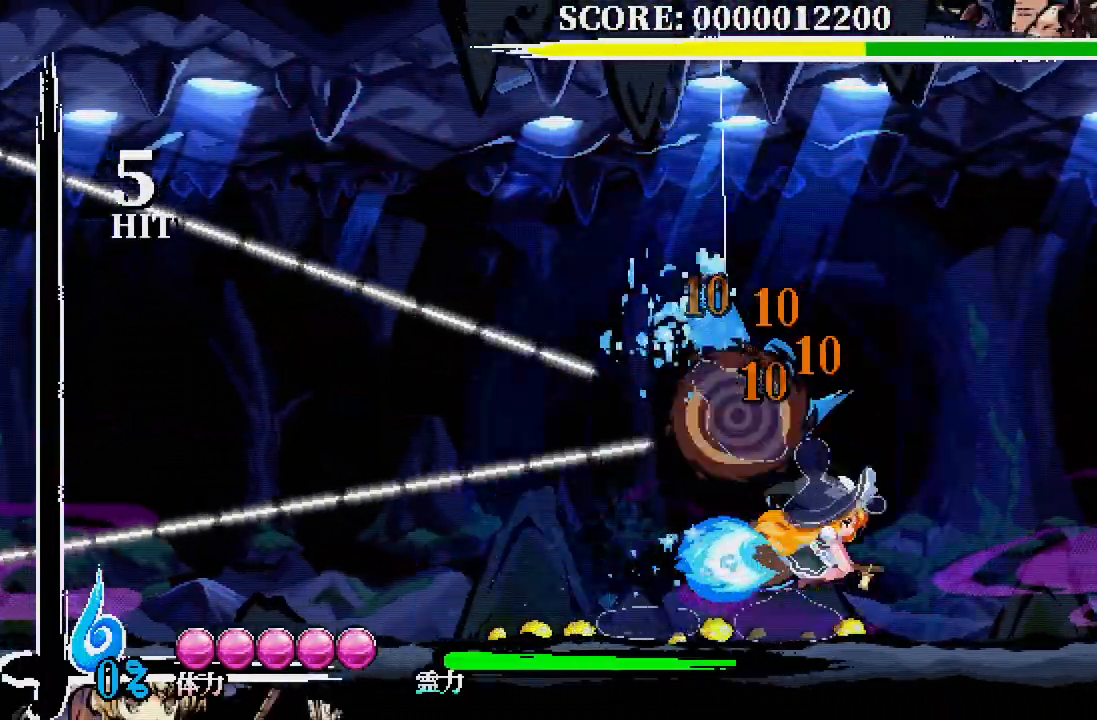
{"dt_ms": 500, "buttons": [], "left_stick": "center", "right_stick": "center", "events": [[100, "X", "up"], [150, "A", "up"], [150, "DPAD_RIGHT", "up"]]}
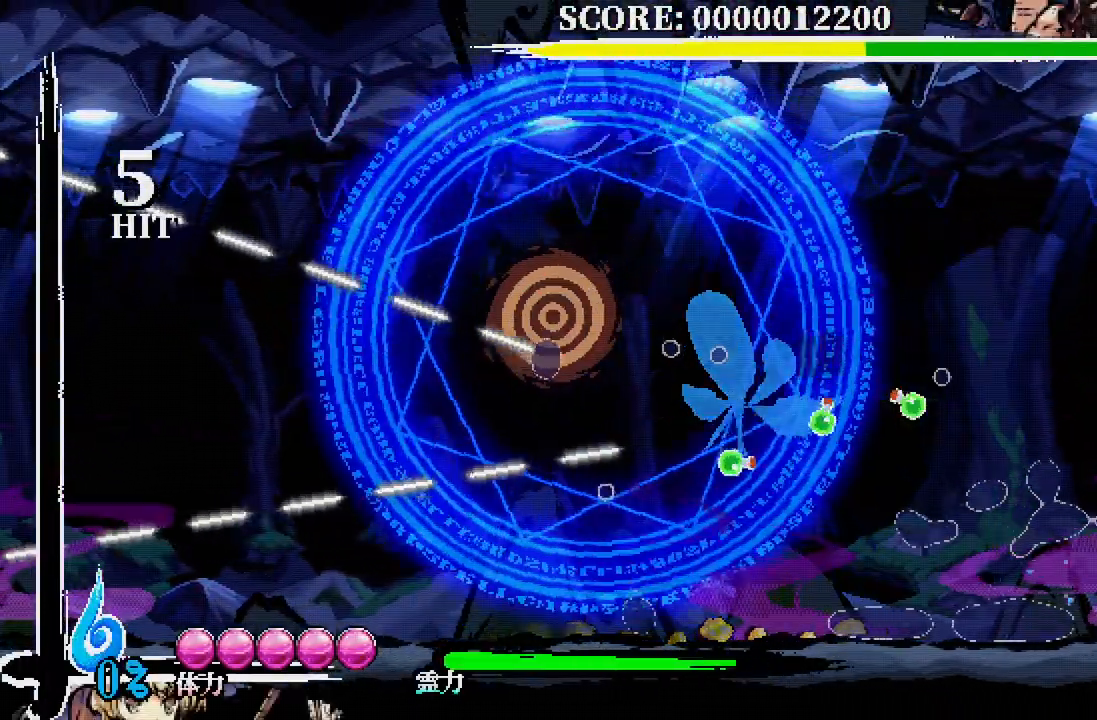
{"dt_ms": 500, "buttons": [], "left_stick": "center", "right_stick": "center", "events": []}
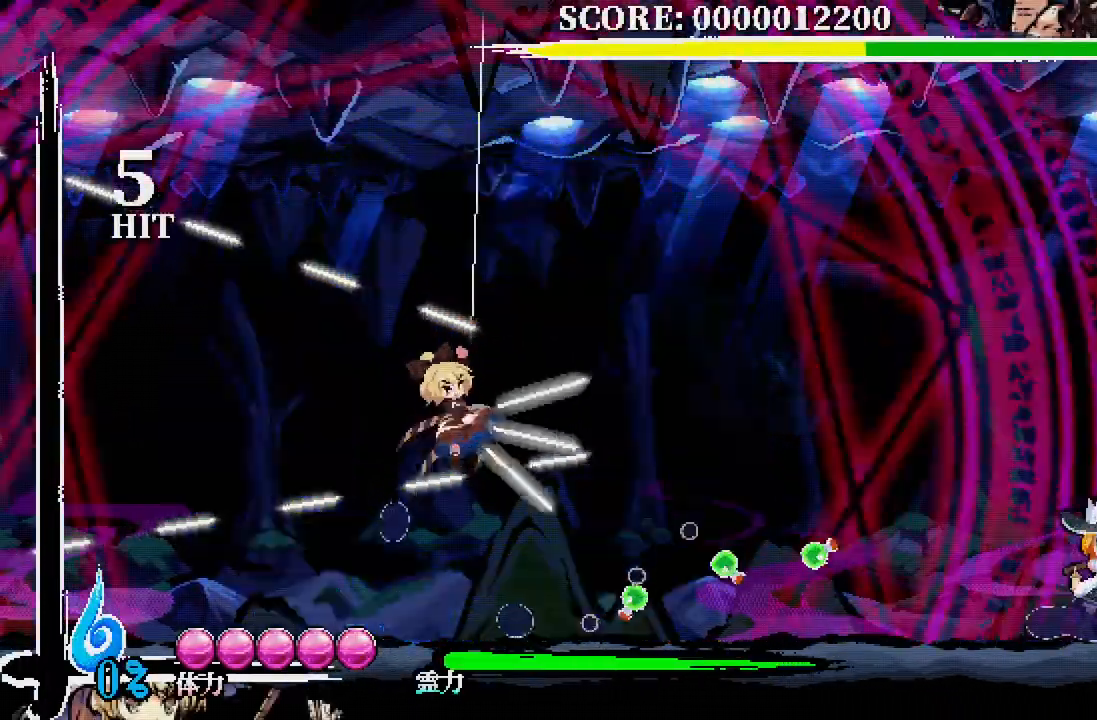
{"dt_ms": 1000, "buttons": [], "left_stick": "center", "right_stick": "center"}
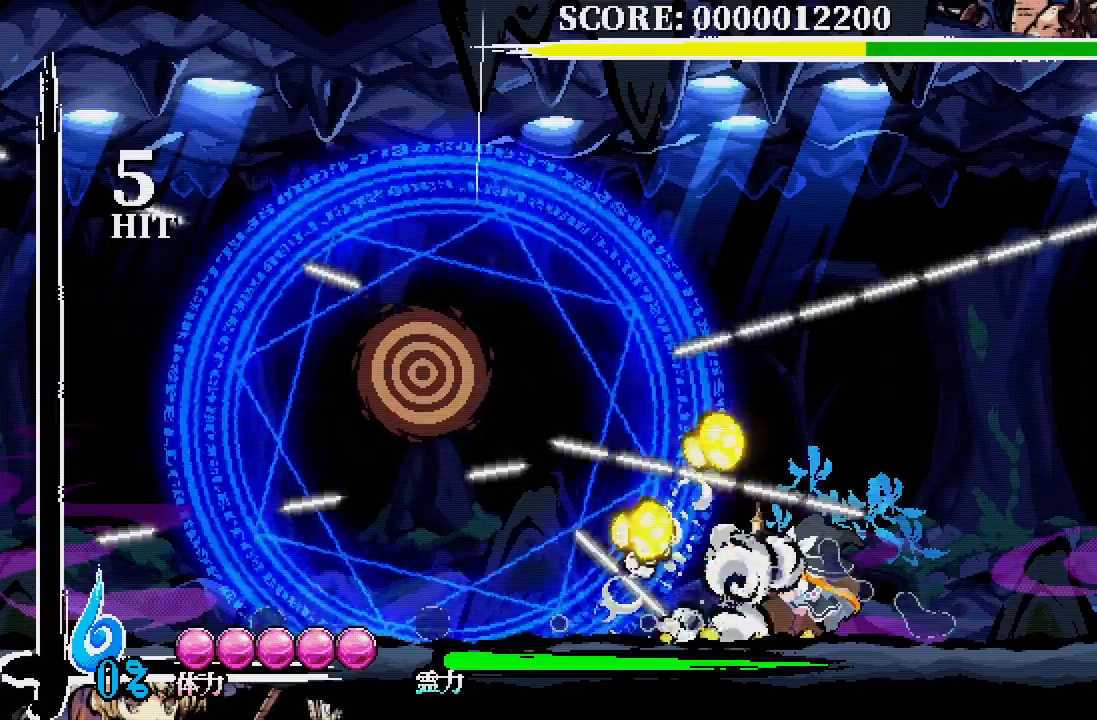
{"dt_ms": 500, "buttons": ["A"], "left_stick": "center", "right_stick": "center", "events": [[167, "A", "down"]]}
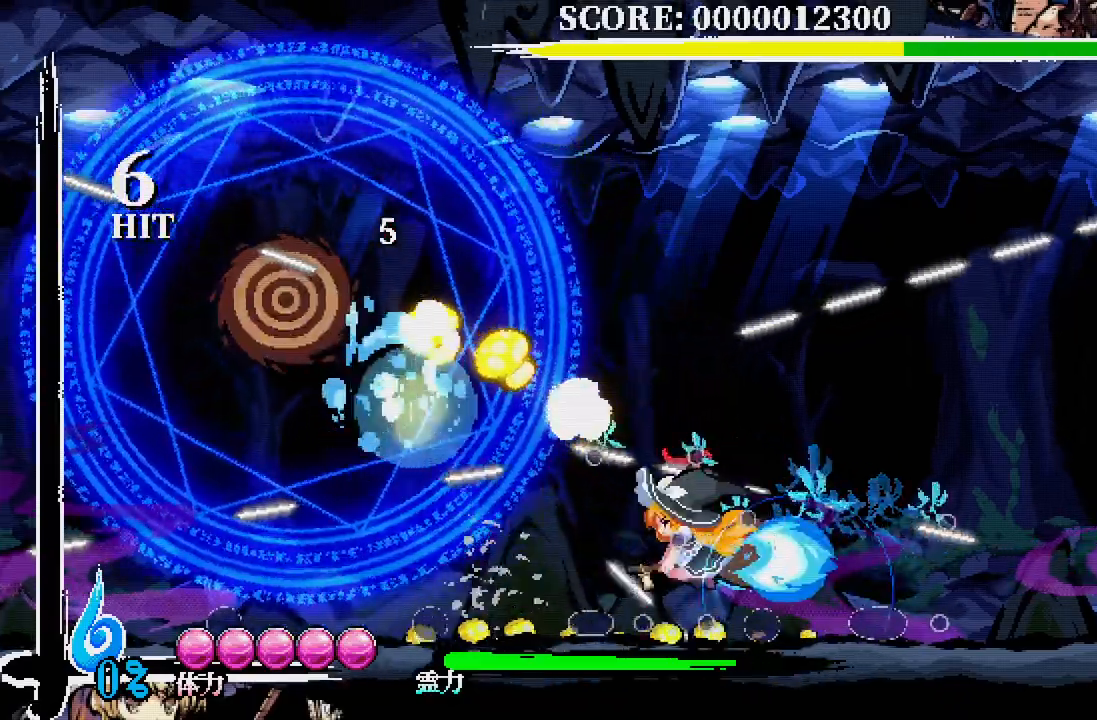
{"dt_ms": 500, "buttons": [], "left_stick": "center", "right_stick": "center", "events": [[100, "A", "up"]]}
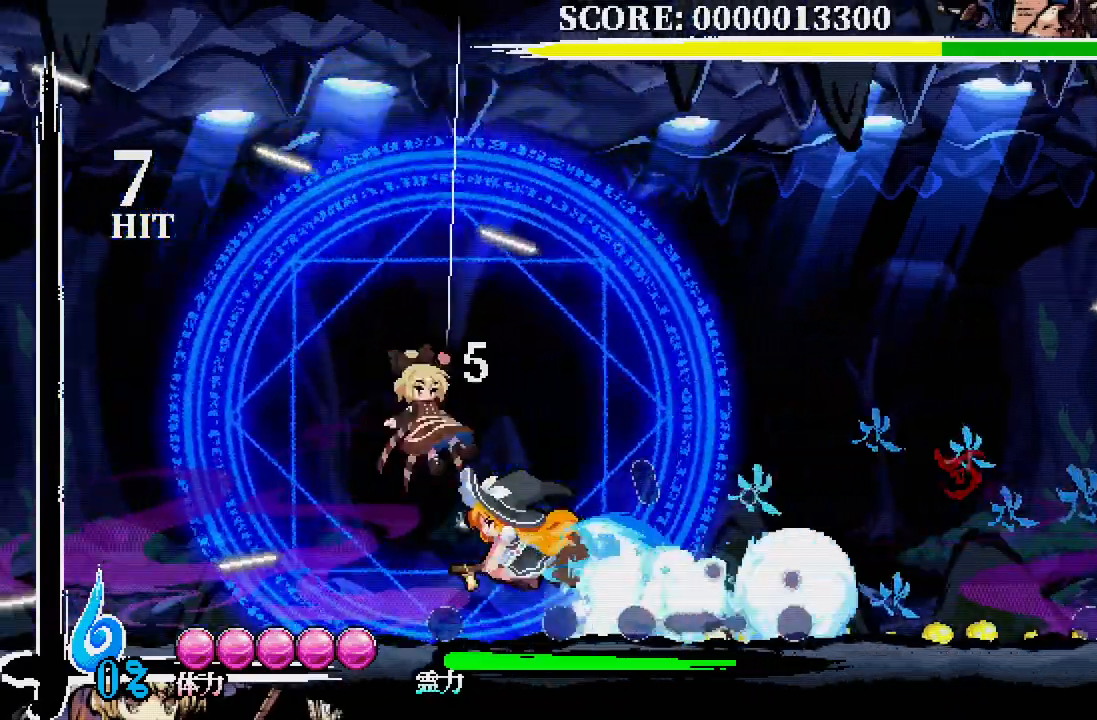
{"dt_ms": 500, "buttons": [], "left_stick": "center", "right_stick": "center", "events": [[83, "DPAD_DOWN", "down"], [117, "A", "down"], [233, "A", "up"], [250, "DPAD_DOWN", "up"]]}